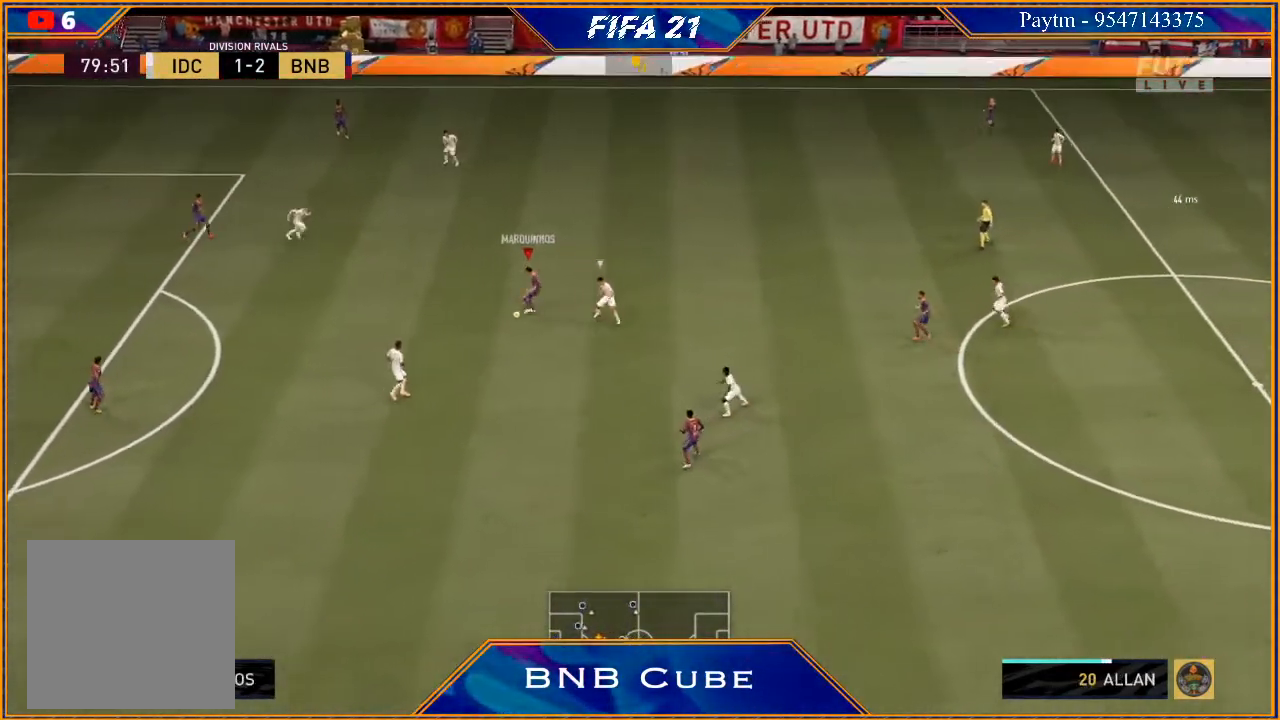
Gameplay with a controller (Xbox layout); each line is a JSON object with the inputs held at the frame after it. "events" lists button and stick changes between this image and that frame as [ms after this image, input, new state], when the widget could be followed in between. Not read: L3.
{"buttons": ["R2"], "left_stick": "down-left", "right_stick": "center", "events": [[100, "right_stick", "center"], [133, "left_stick", "left"], [267, "A", "down"], [267, "left_stick", "down-left"], [333, "A", "up"], [500, "R2", "down"]]}
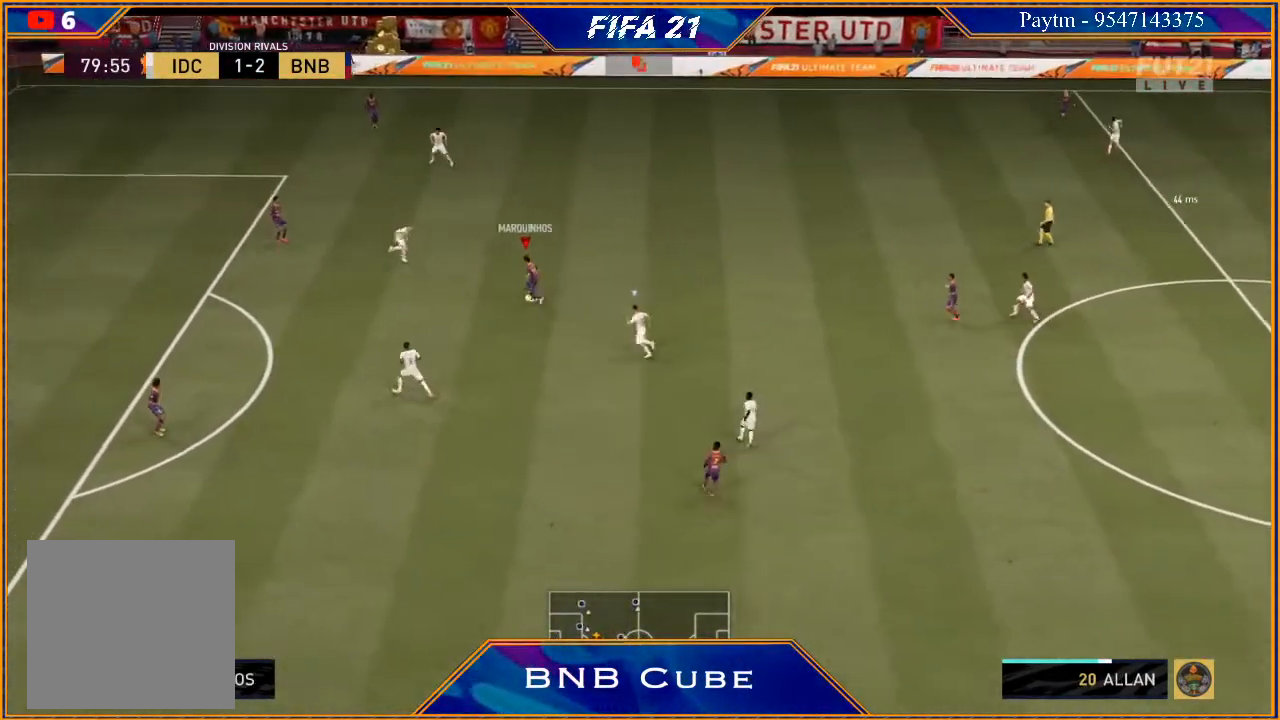
{"buttons": ["R2"], "left_stick": "up-left", "right_stick": "center", "events": [[300, "left_stick", "center"], [500, "left_stick", "up-left"]]}
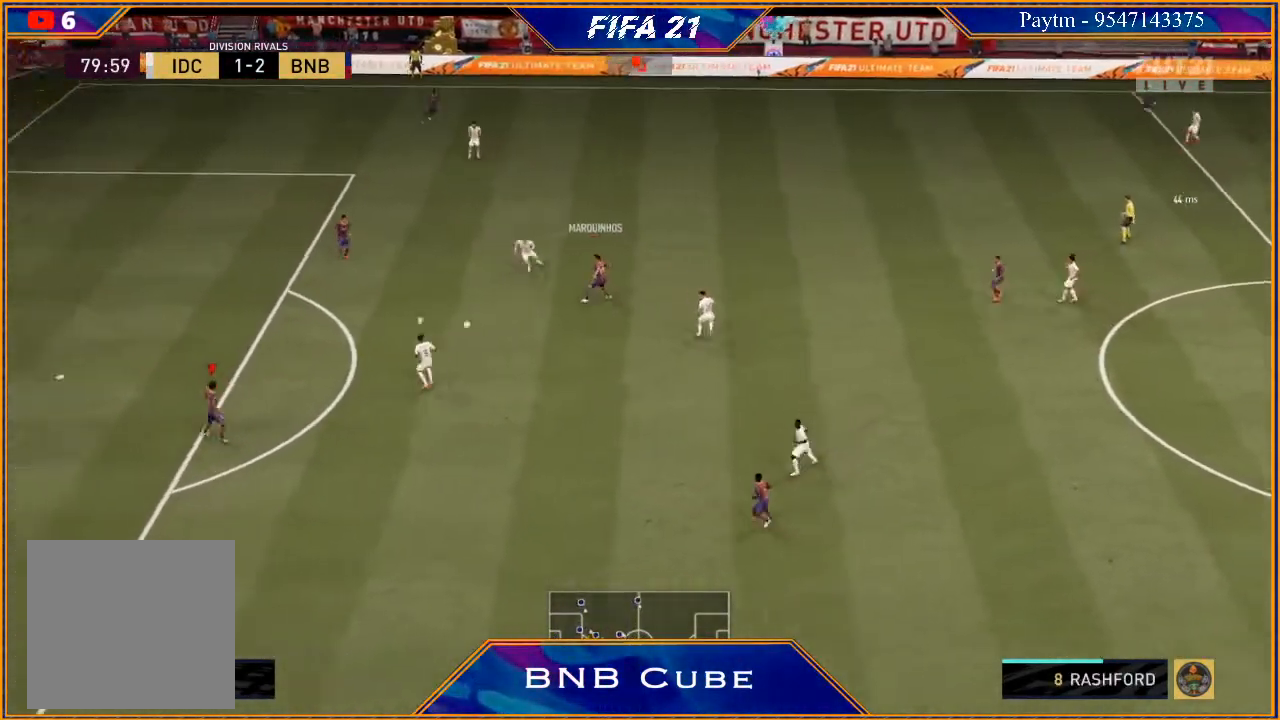
{"buttons": ["A"], "left_stick": "up", "right_stick": "center", "events": [[400, "R2", "up"], [400, "left_stick", "up"], [433, "A", "down"]]}
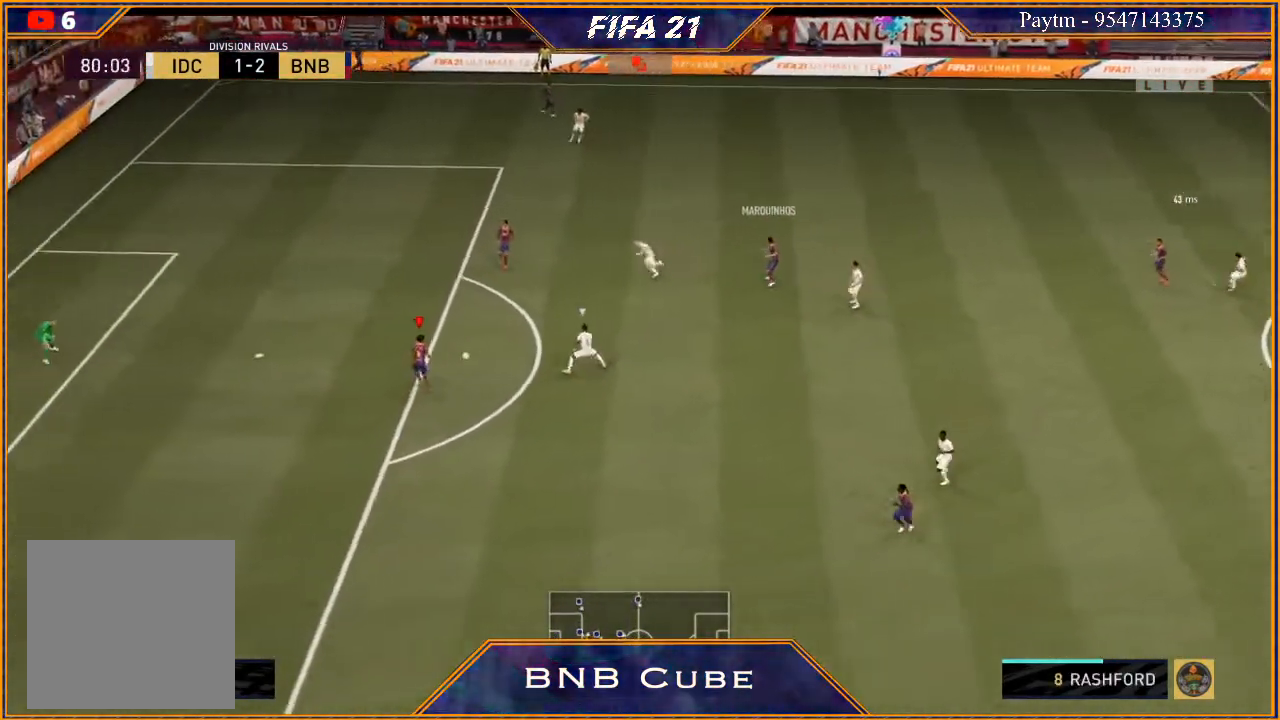
{"buttons": [], "left_stick": "up-left", "right_stick": "center", "events": [[33, "A", "up"], [233, "left_stick", "center"], [400, "left_stick", "up-left"]]}
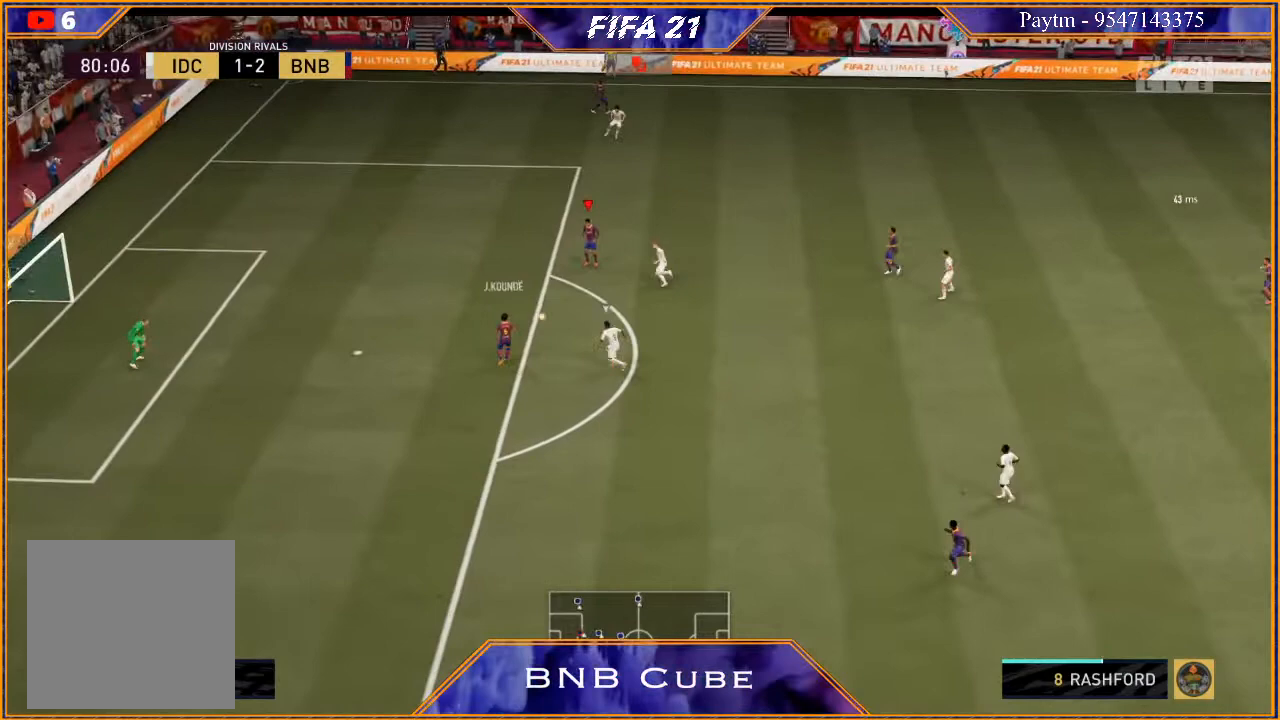
{"buttons": ["R2"], "left_stick": "up", "right_stick": "center", "events": [[67, "R2", "down"], [67, "left_stick", "up"]]}
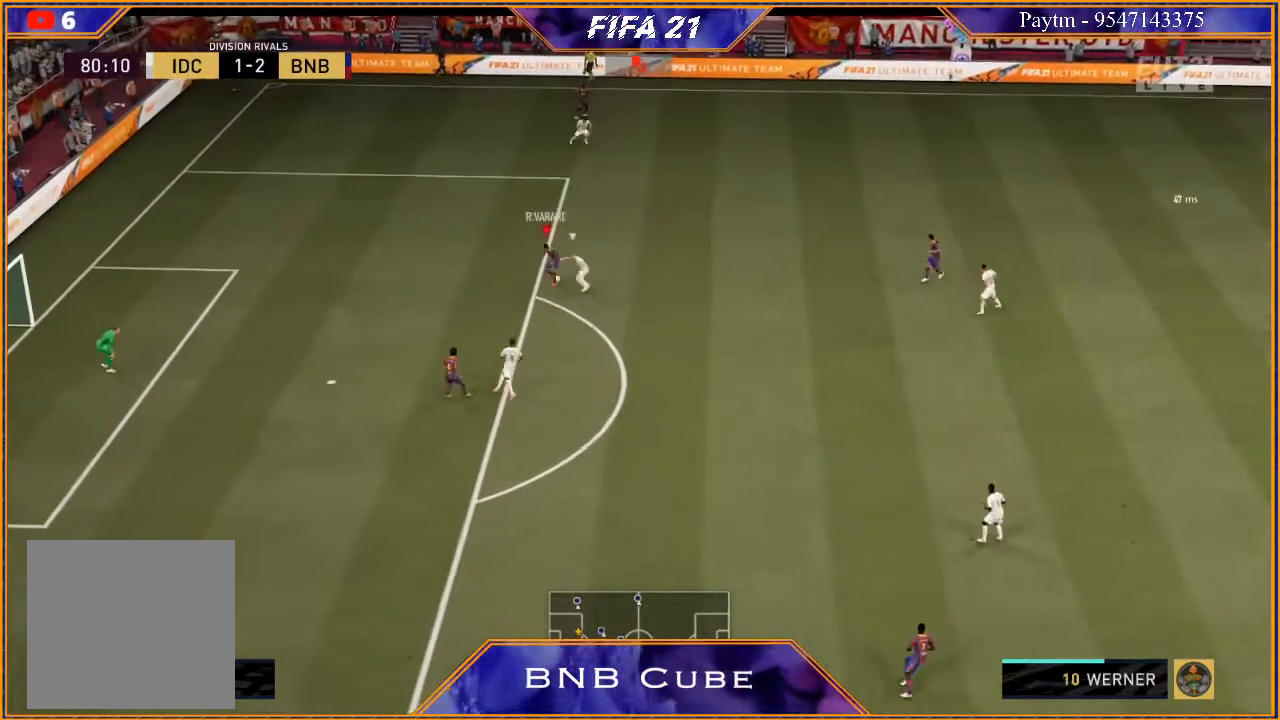
{"buttons": ["Y", "R2"], "left_stick": "up-right", "right_stick": "center", "events": [[500, "Y", "down"], [500, "left_stick", "up-right"]]}
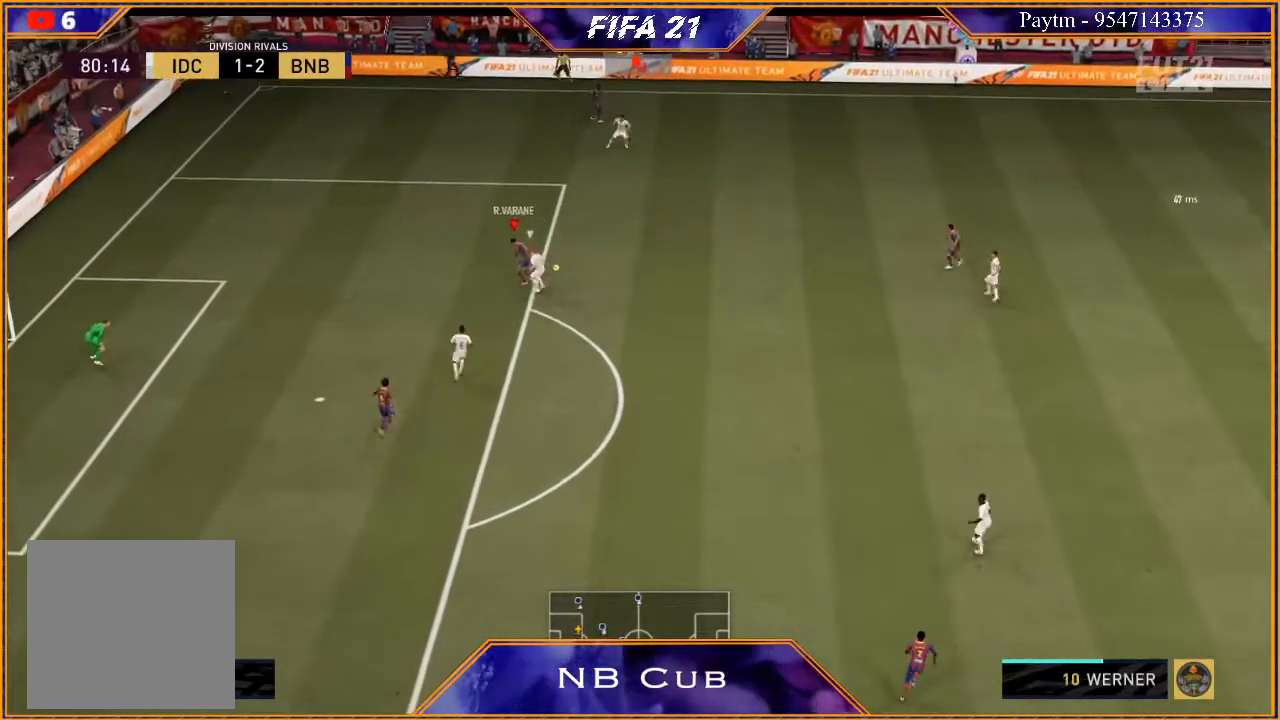
{"buttons": ["R2"], "left_stick": "right", "right_stick": "center", "events": [[67, "left_stick", "right"], [200, "Y", "up"]]}
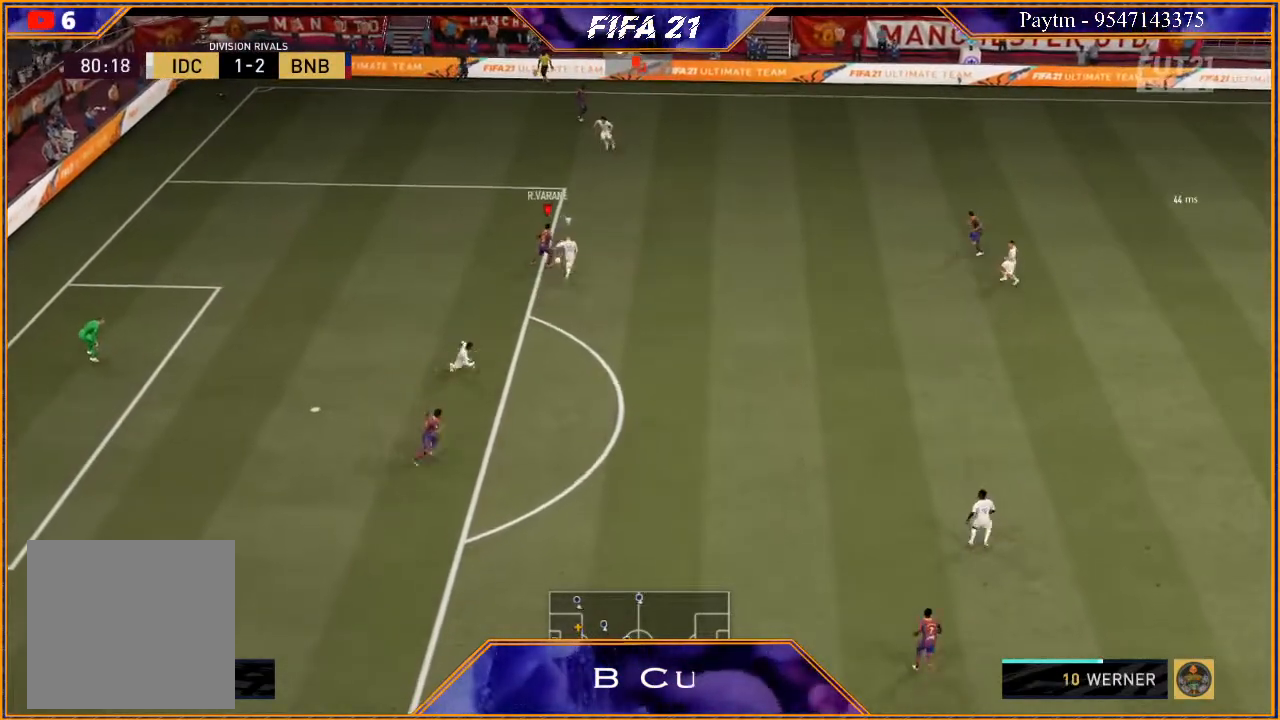
{"buttons": ["R2"], "left_stick": "center", "right_stick": "center", "events": [[400, "left_stick", "center"]]}
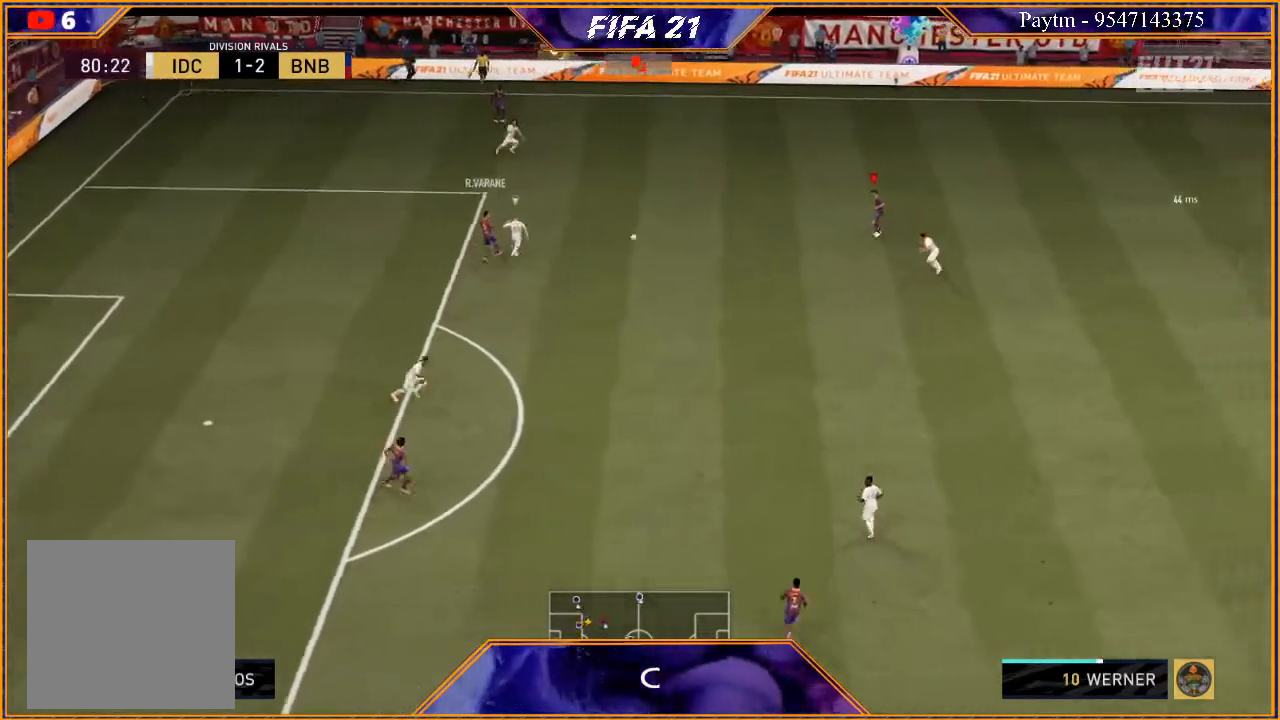
{"buttons": ["R2"], "left_stick": "up-right", "right_stick": "center", "events": [[67, "left_stick", "up-right"]]}
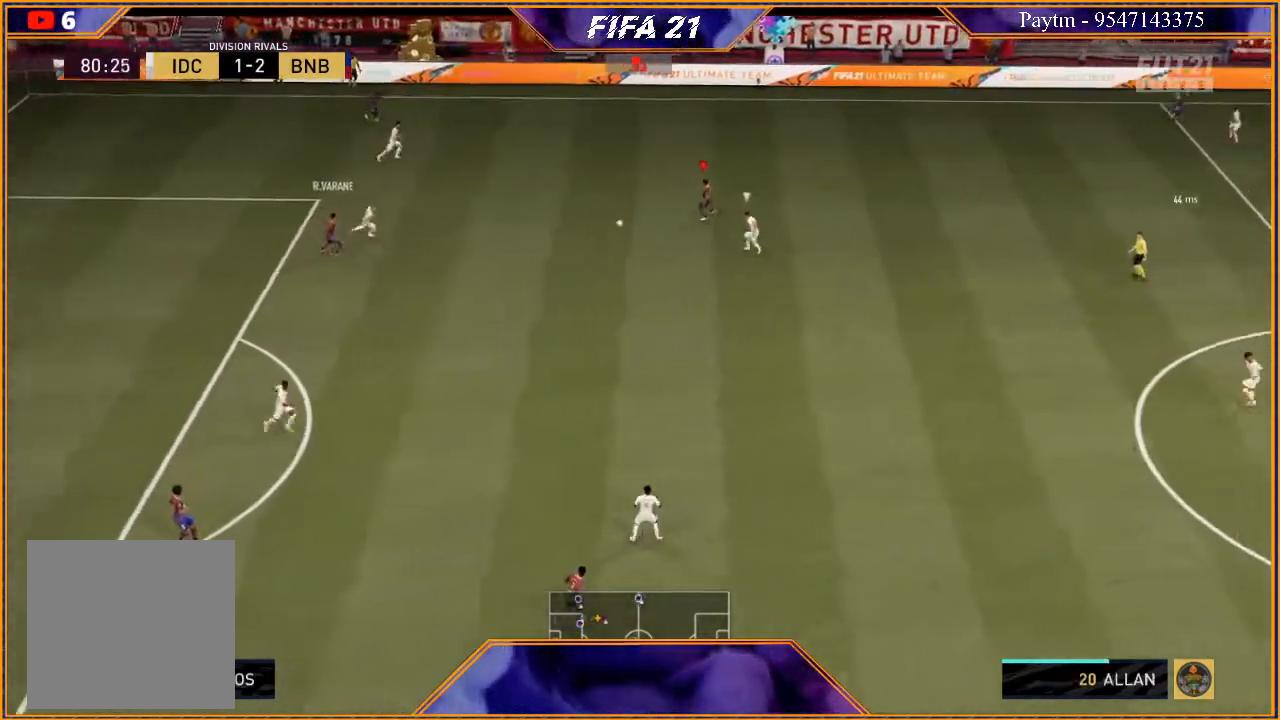
{"buttons": [], "left_stick": "left", "right_stick": "center", "events": [[133, "R2", "up"], [167, "left_stick", "up-left"], [300, "left_stick", "left"]]}
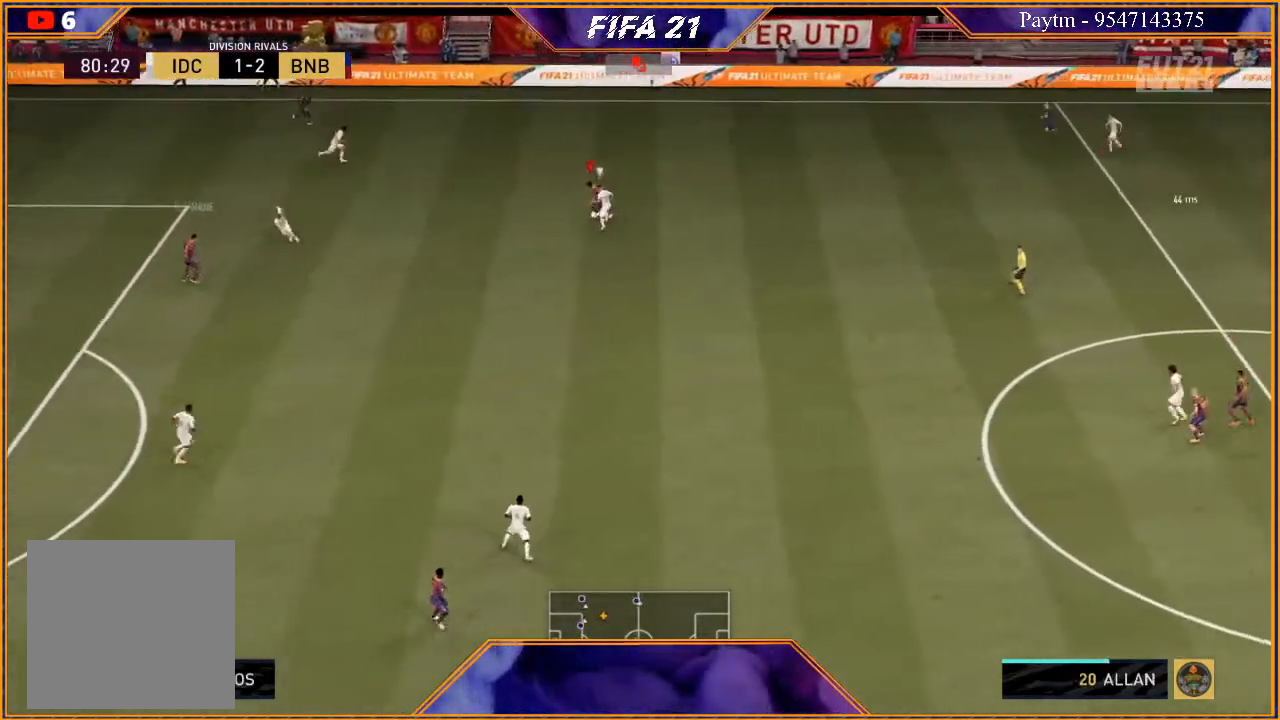
{"buttons": [], "left_stick": "down", "right_stick": "center", "events": [[400, "left_stick", "down"]]}
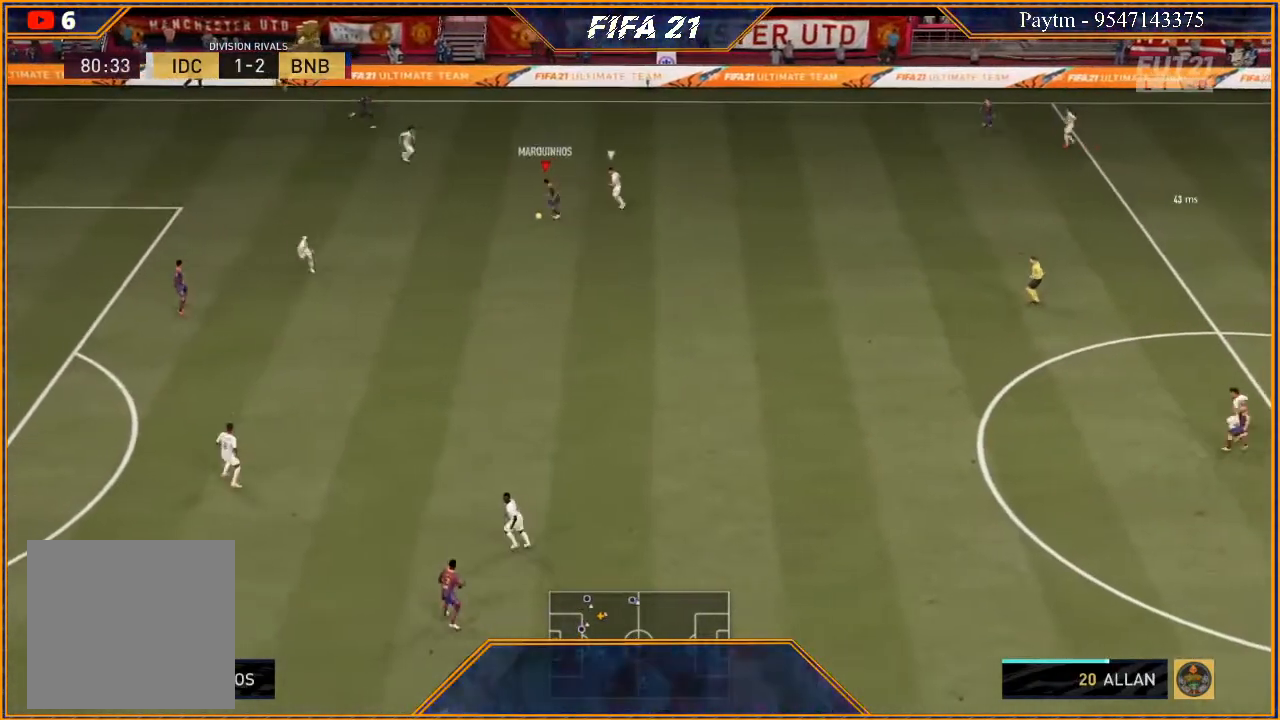
{"buttons": [], "left_stick": "up-left", "right_stick": "center", "events": [[500, "left_stick", "up-left"]]}
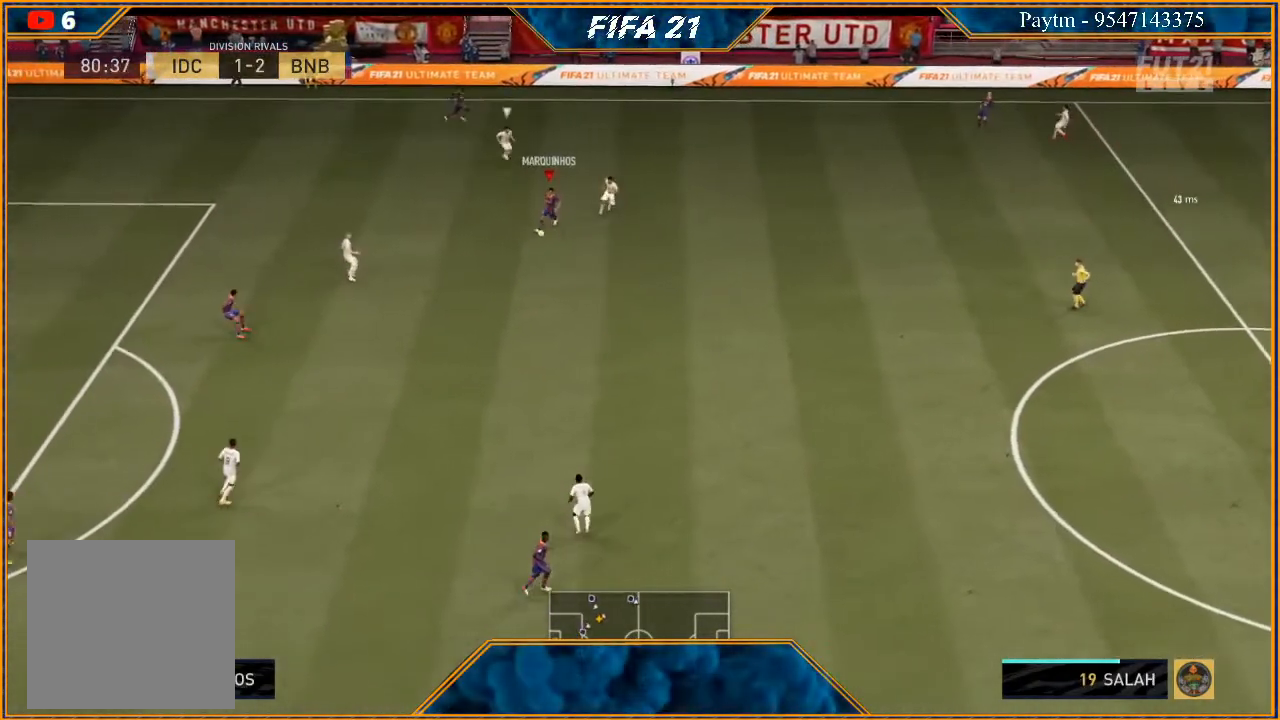
{"buttons": [], "left_stick": "up", "right_stick": "center", "events": [[500, "left_stick", "up"]]}
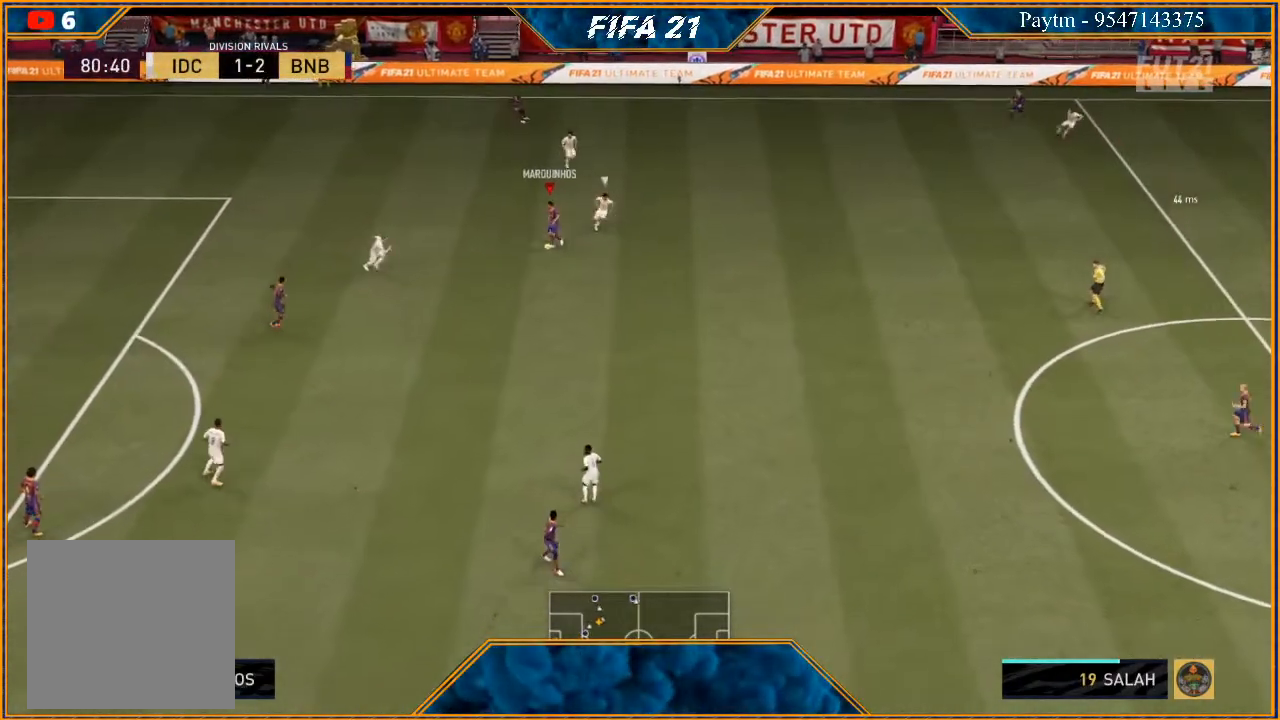
{"buttons": [], "left_stick": "up", "right_stick": "center", "events": []}
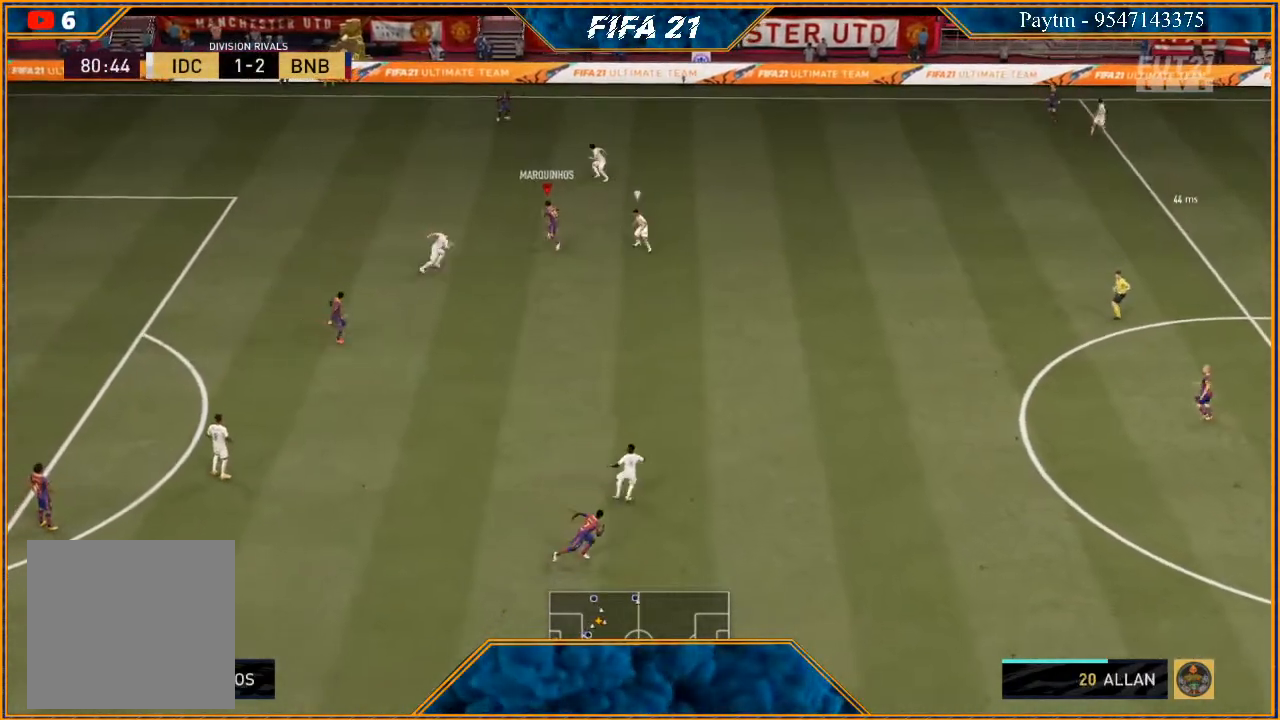
{"buttons": [], "left_stick": "left", "right_stick": "center", "events": [[33, "left_stick", "up-left"], [167, "left_stick", "left"]]}
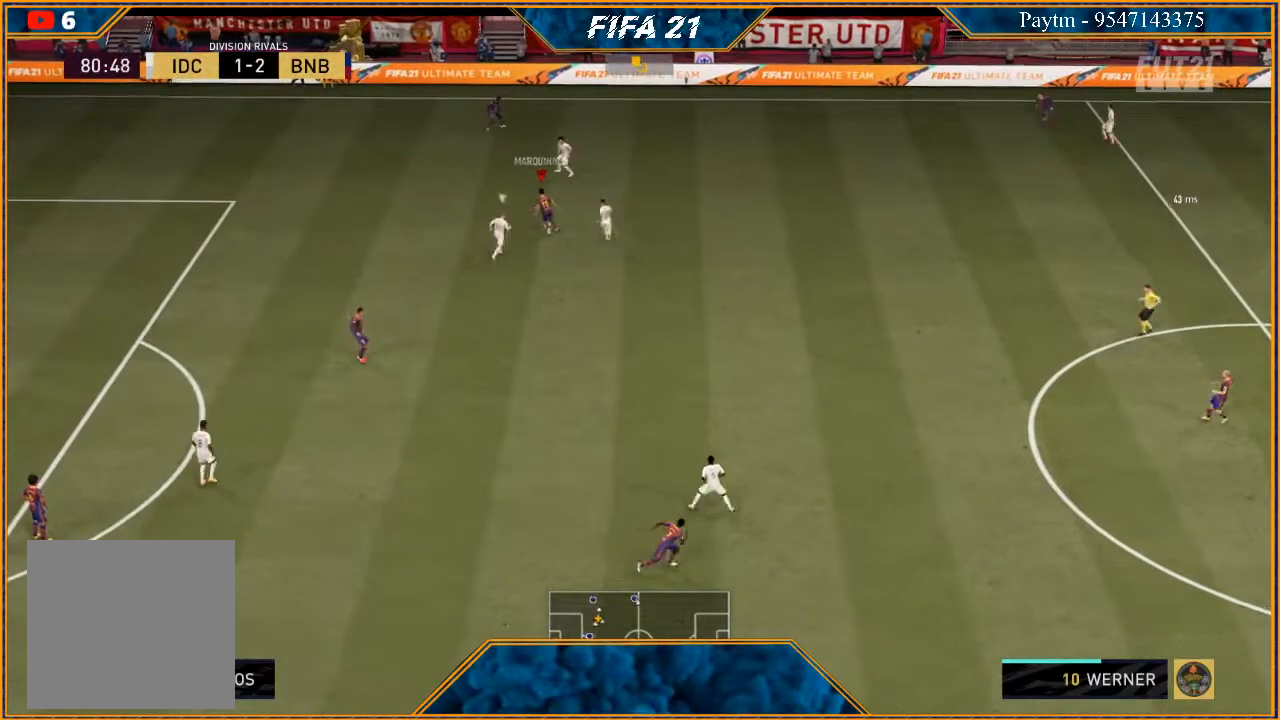
{"buttons": [], "left_stick": "left", "right_stick": "center", "events": []}
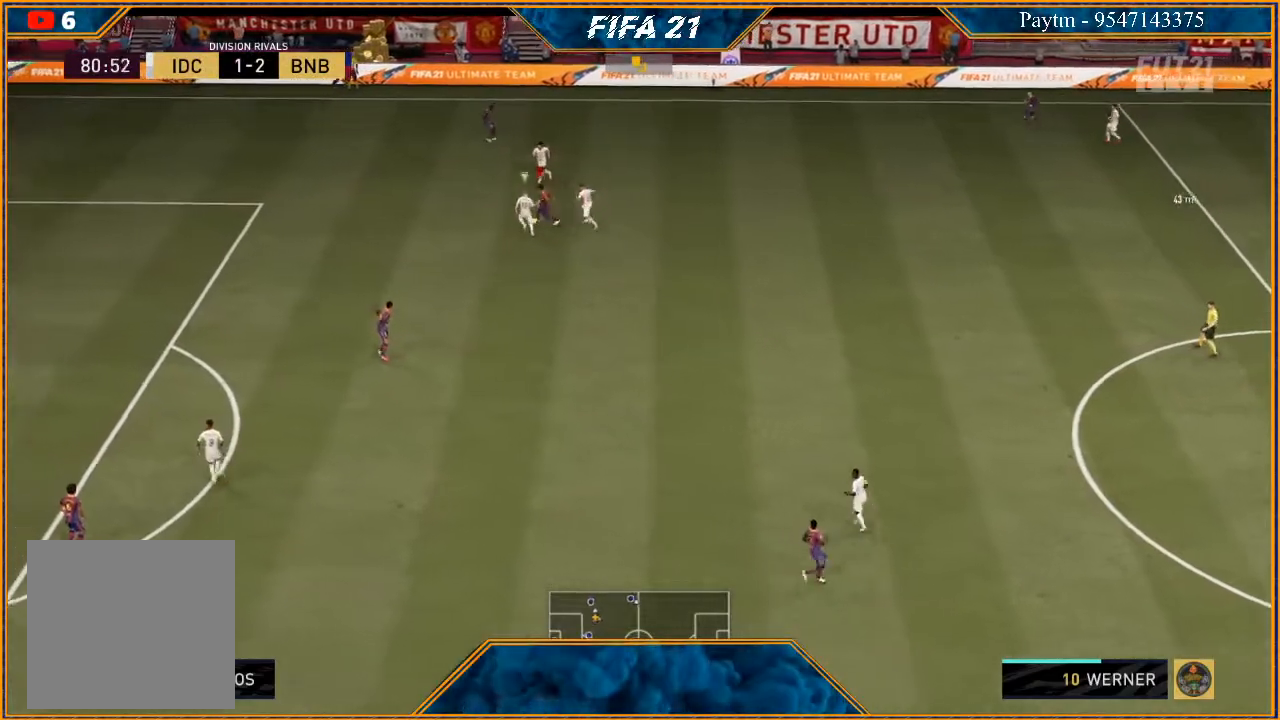
{"buttons": [], "left_stick": "left", "right_stick": "center", "events": []}
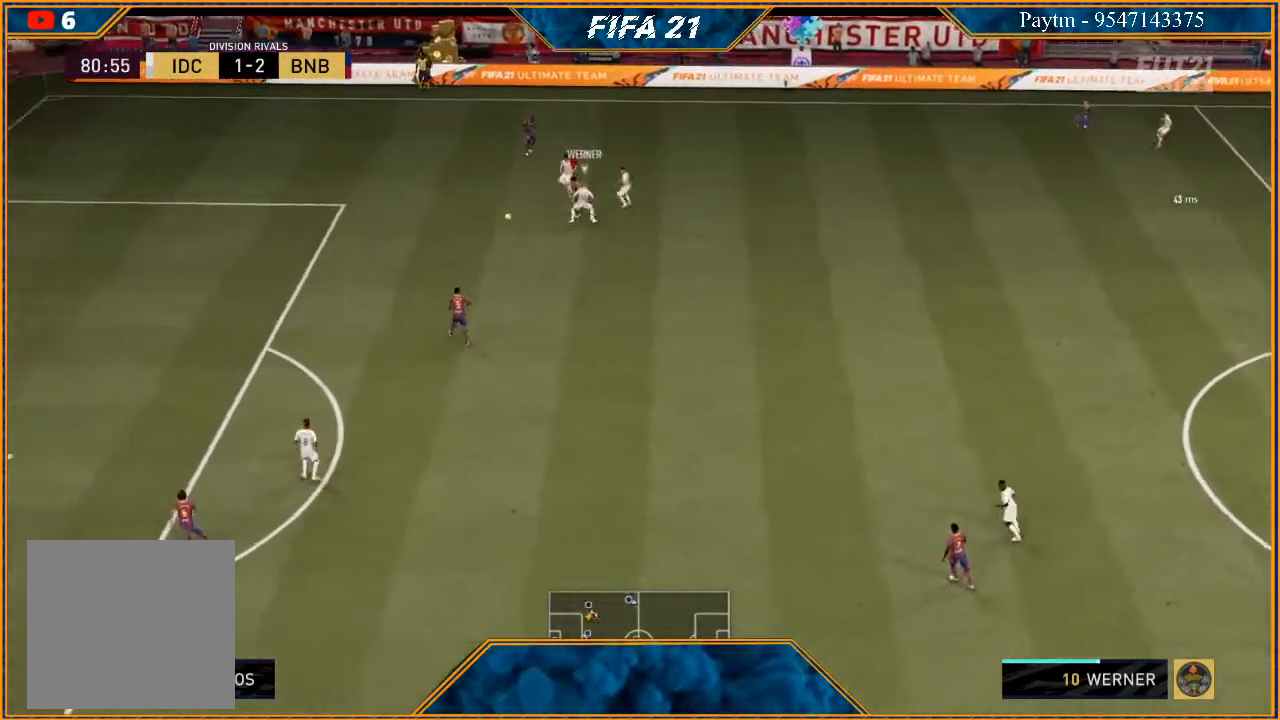
{"buttons": ["R2"], "left_stick": "left", "right_stick": "center", "events": [[33, "R2", "down"]]}
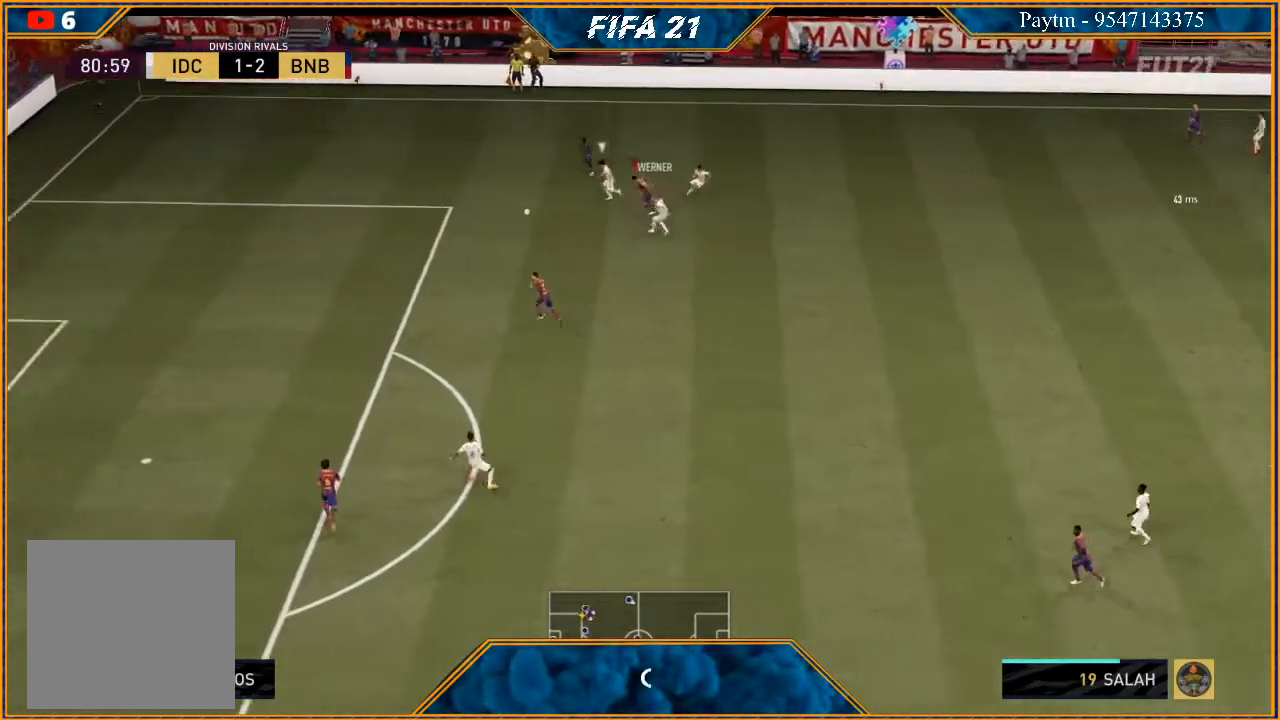
{"buttons": ["R2"], "left_stick": "left", "right_stick": "center", "events": [[267, "L1", "down"], [433, "L1", "up"]]}
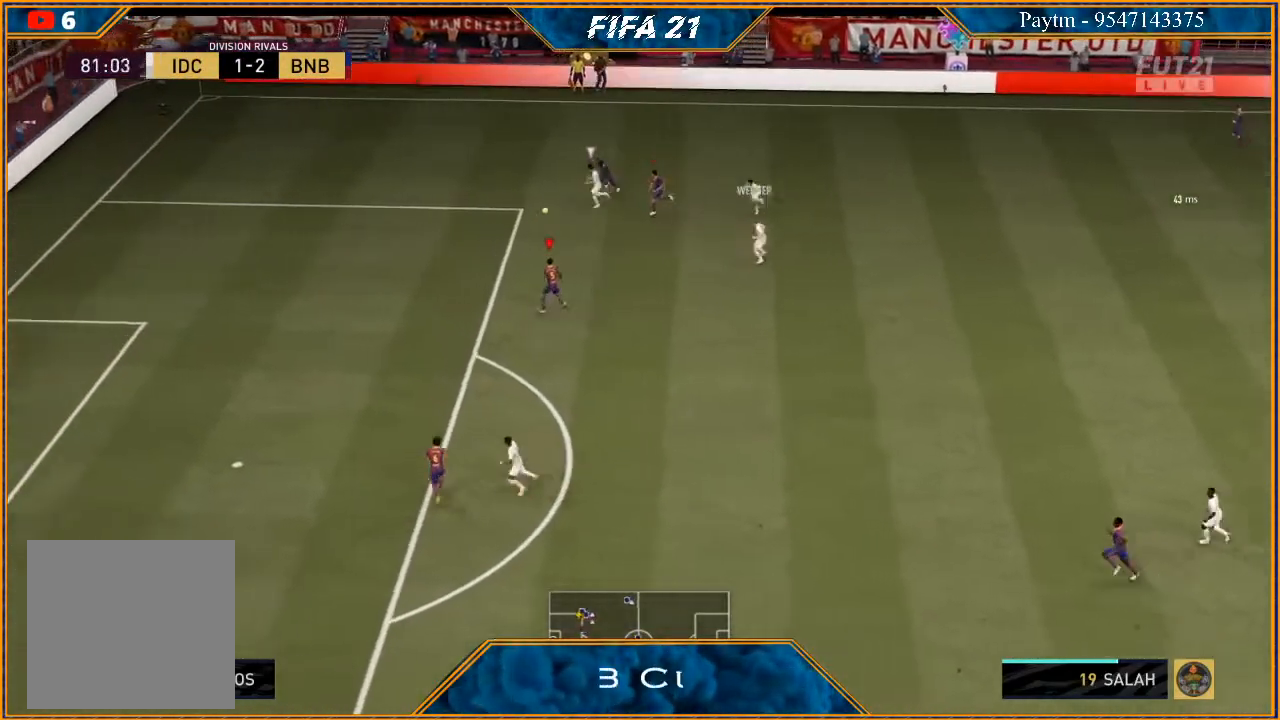
{"buttons": ["L1", "R2"], "left_stick": "left", "right_stick": "center", "events": [[433, "L1", "down"]]}
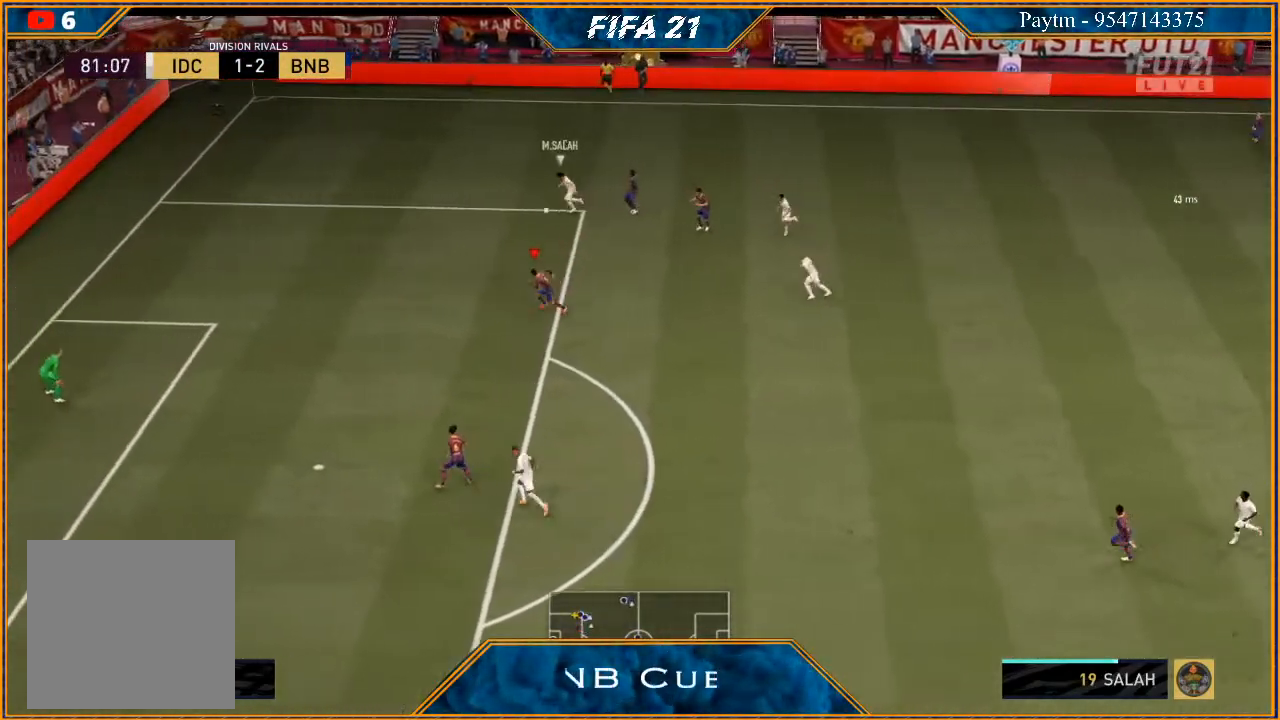
{"buttons": ["R2"], "left_stick": "left", "right_stick": "center", "events": [[100, "L1", "up"]]}
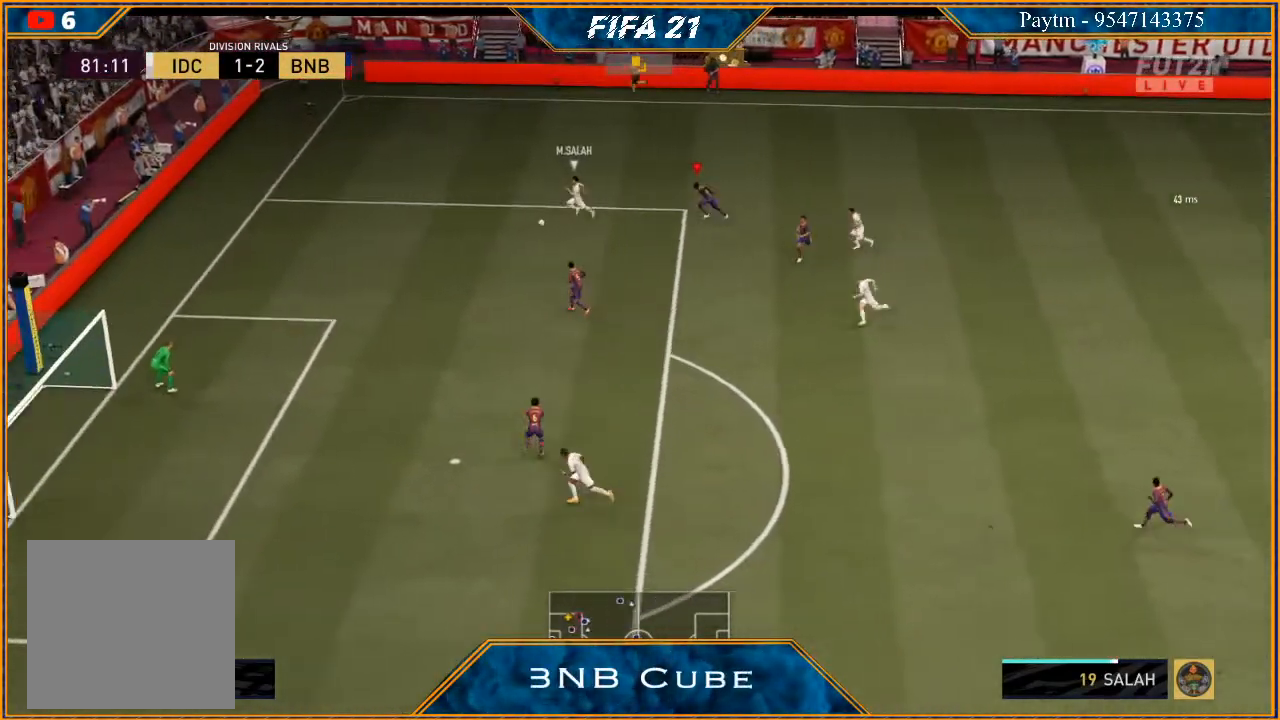
{"buttons": ["L1", "R2"], "left_stick": "down-left", "right_stick": "center", "events": [[167, "left_stick", "down-left"], [500, "L1", "down"]]}
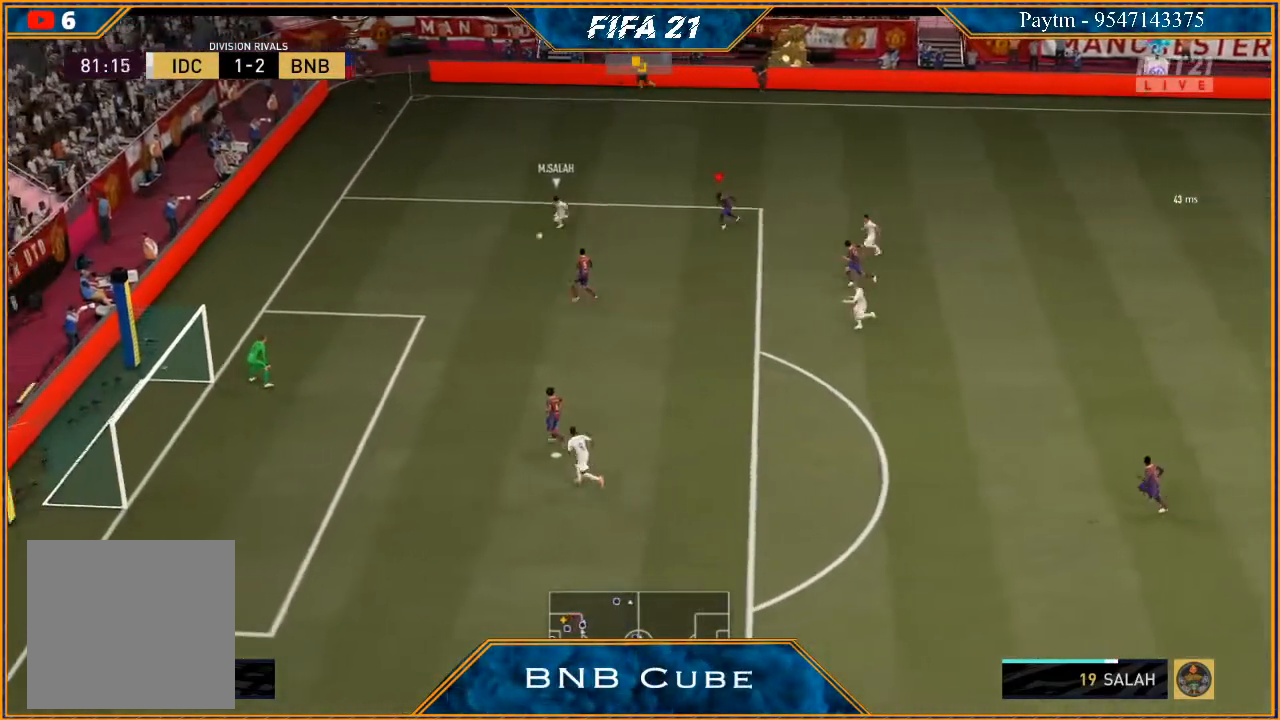
{"buttons": ["R2"], "left_stick": "down-left", "right_stick": "center", "events": [[167, "L1", "up"]]}
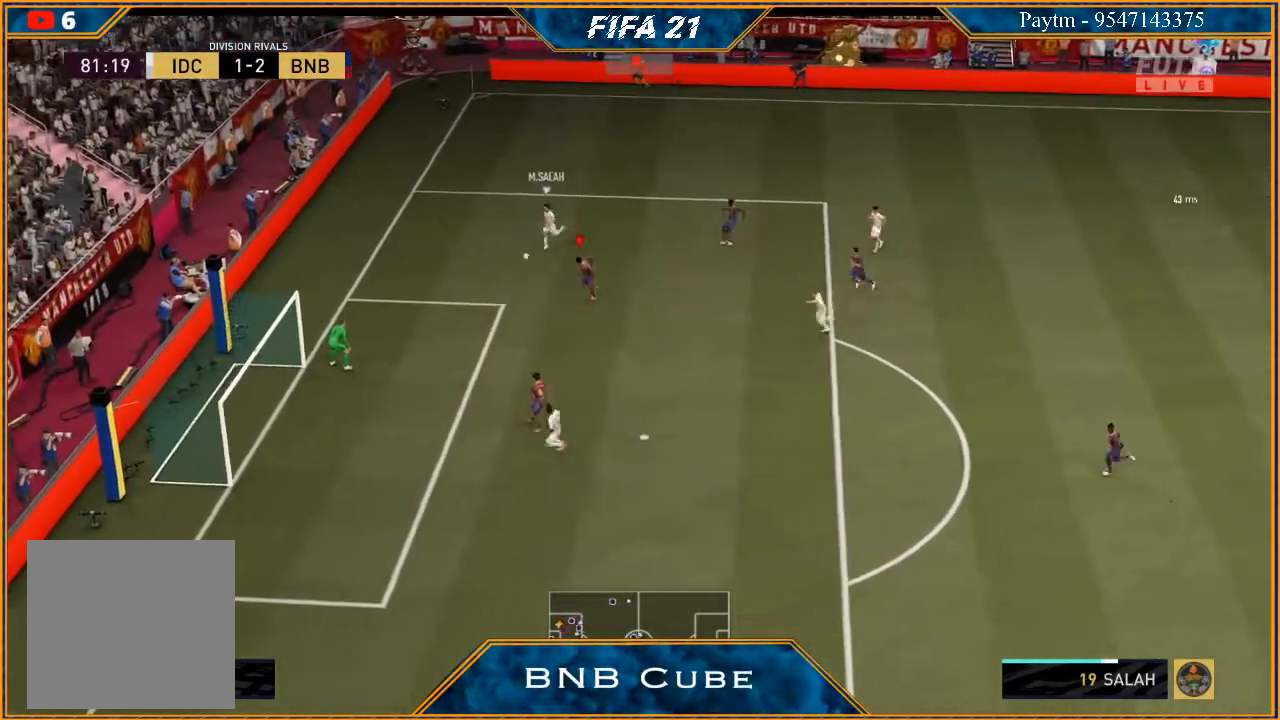
{"buttons": ["L2"], "left_stick": "down-left", "right_stick": "center", "events": [[267, "R2", "up"], [300, "L2", "down"]]}
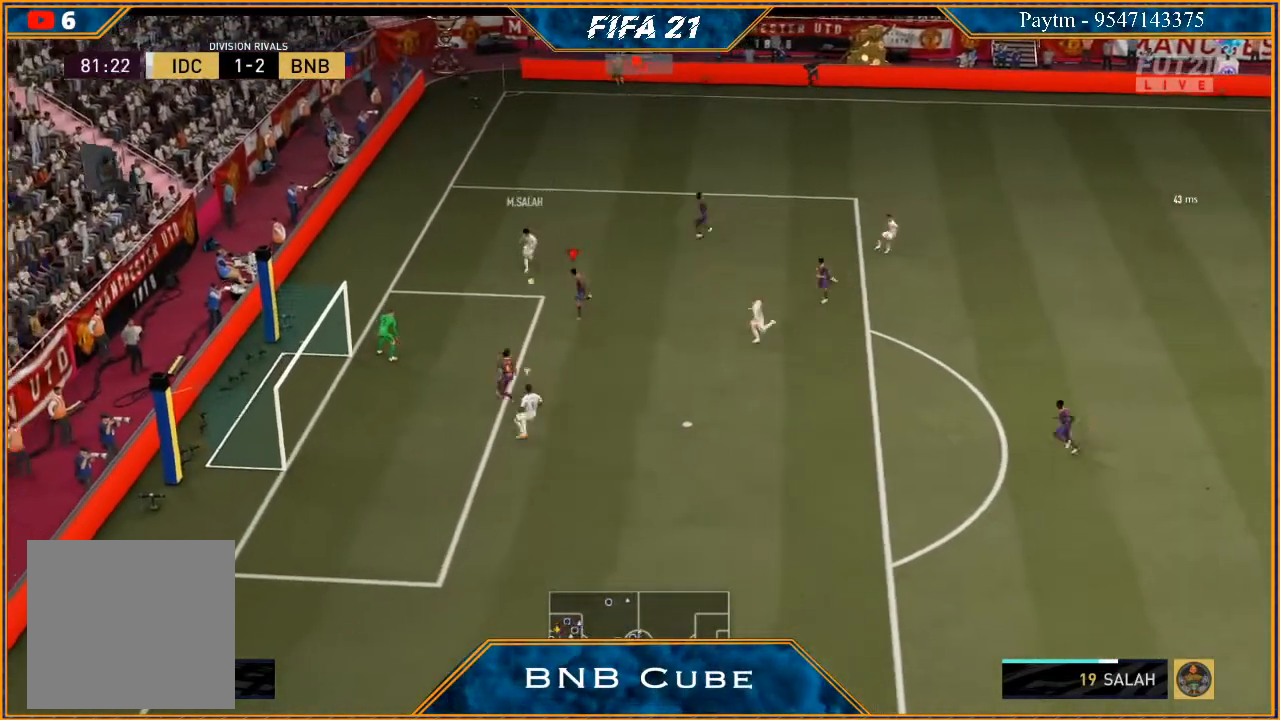
{"buttons": [], "left_stick": "up-right", "right_stick": "center", "events": [[167, "left_stick", "up-left"], [233, "left_stick", "up"], [400, "left_stick", "up-right"], [500, "L2", "up"]]}
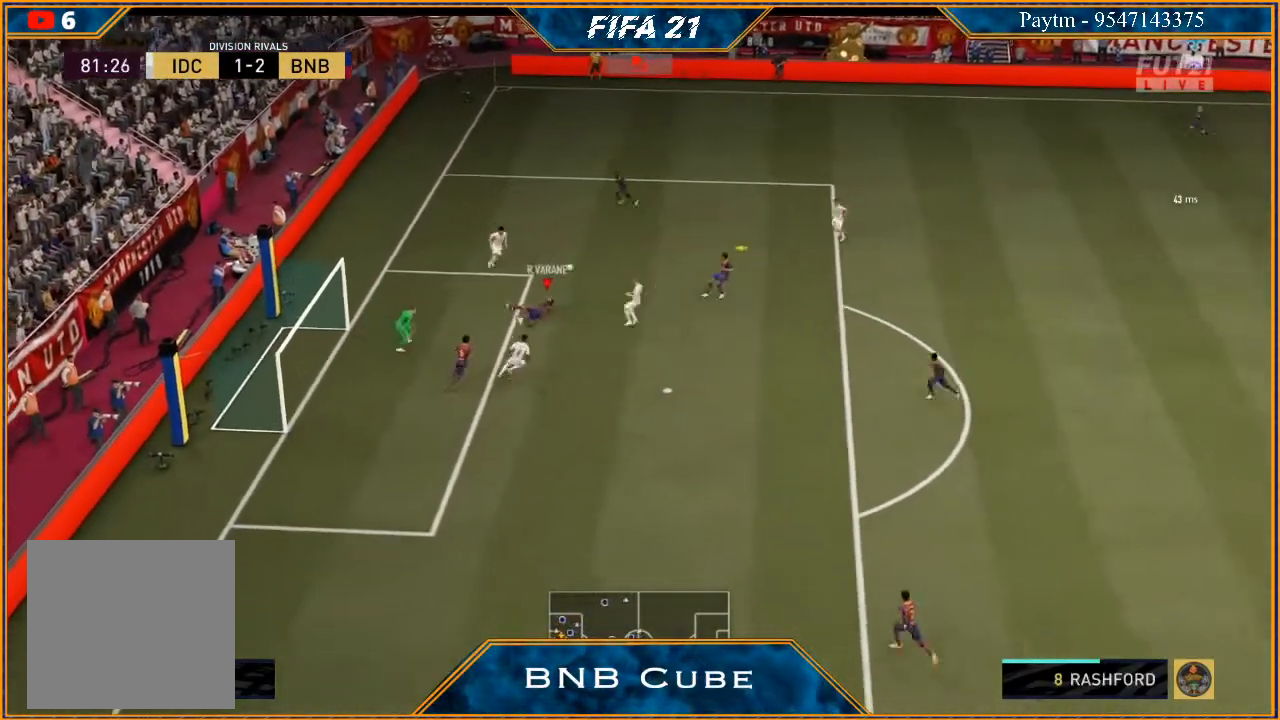
{"buttons": [], "left_stick": "up-right", "right_stick": "center", "events": []}
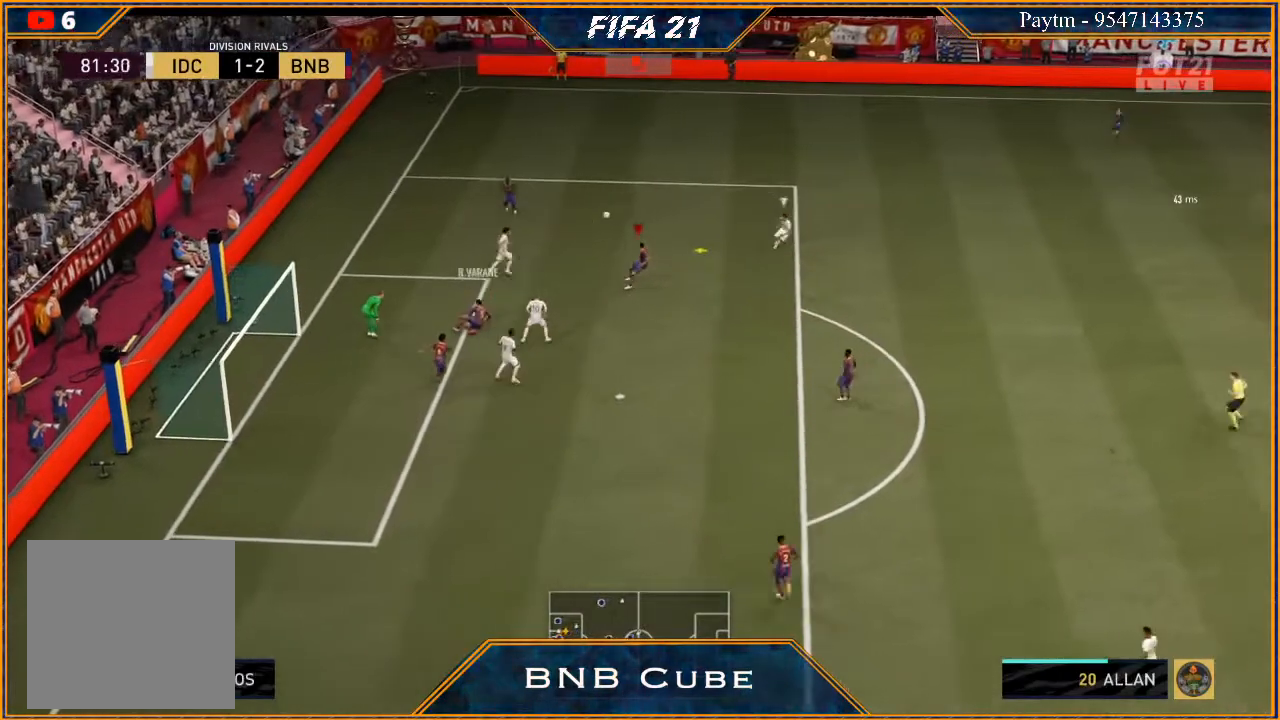
{"buttons": ["R2"], "left_stick": "up-right", "right_stick": "center", "events": [[100, "A", "down"], [167, "A", "up"], [467, "R2", "down"]]}
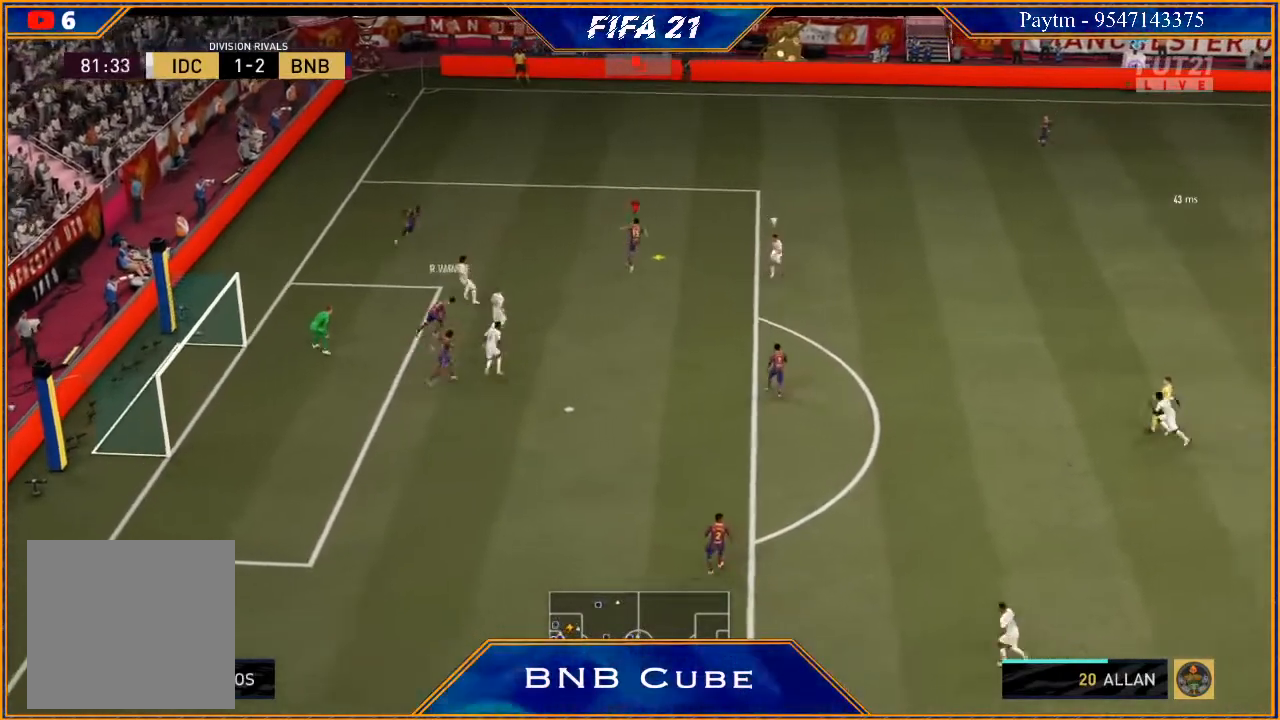
{"buttons": ["R2"], "left_stick": "up-right", "right_stick": "center", "events": []}
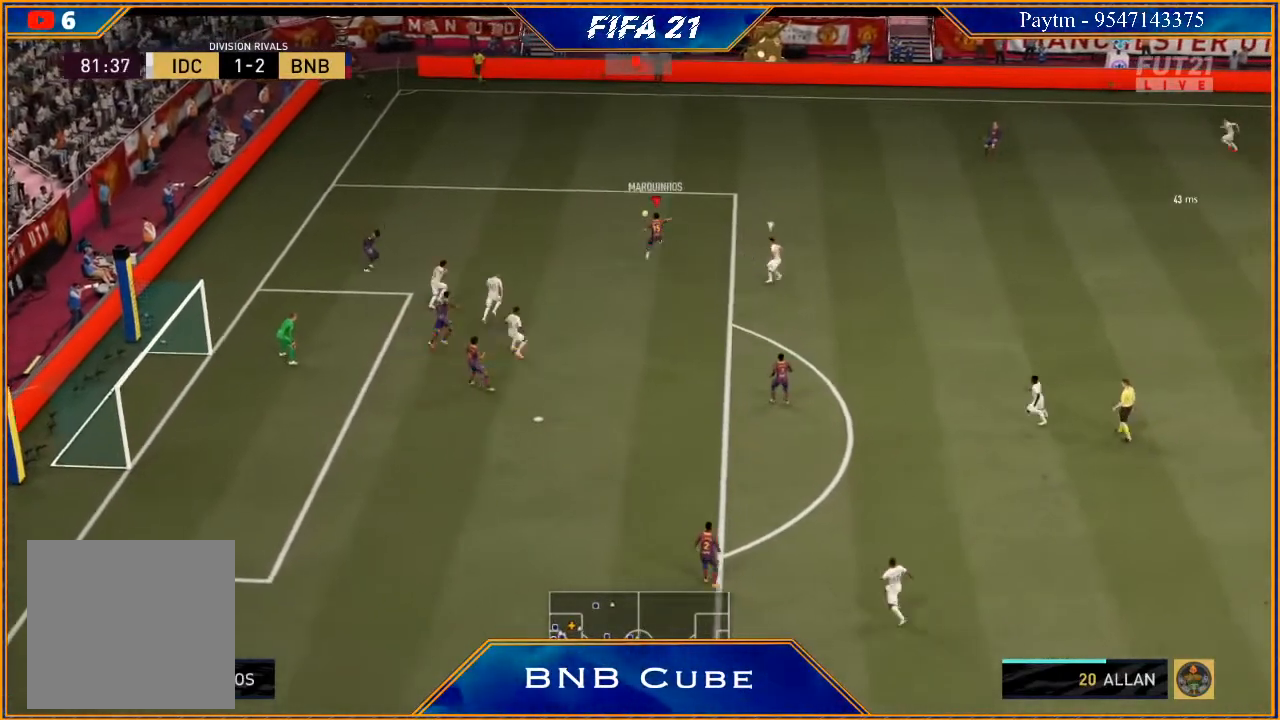
{"buttons": ["R2"], "left_stick": "center", "right_stick": "center", "events": [[467, "left_stick", "center"]]}